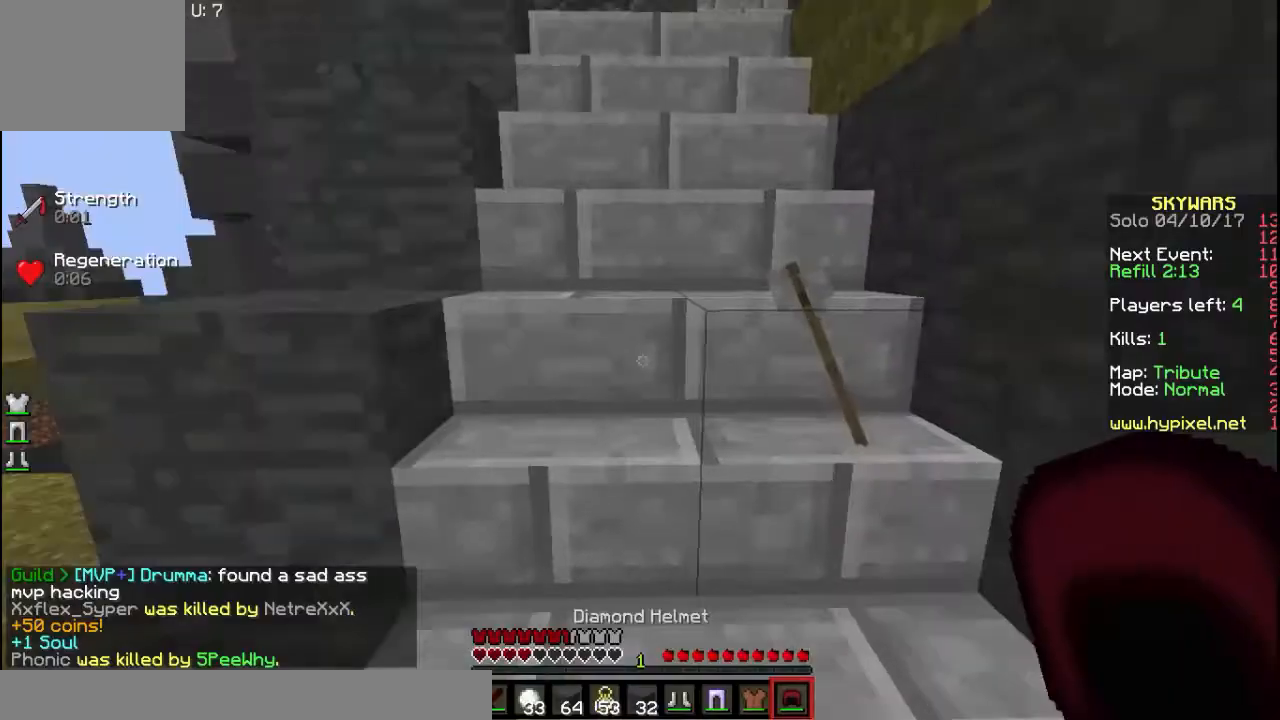
Gameplay with keyboard; each line is a JSON object with the keys held at the frame after it. "events" lists presses ("down") and releases ("up") of "a", "d", "s" and "w" between this image and that frame as [ms after this image, input, new state], when the widget could be followed in between. No other keys are recorded. Mouse input is not recorded.
{"keys": ["a", "w"], "events": [[100, "a", "down"], [100, "w", "down"]]}
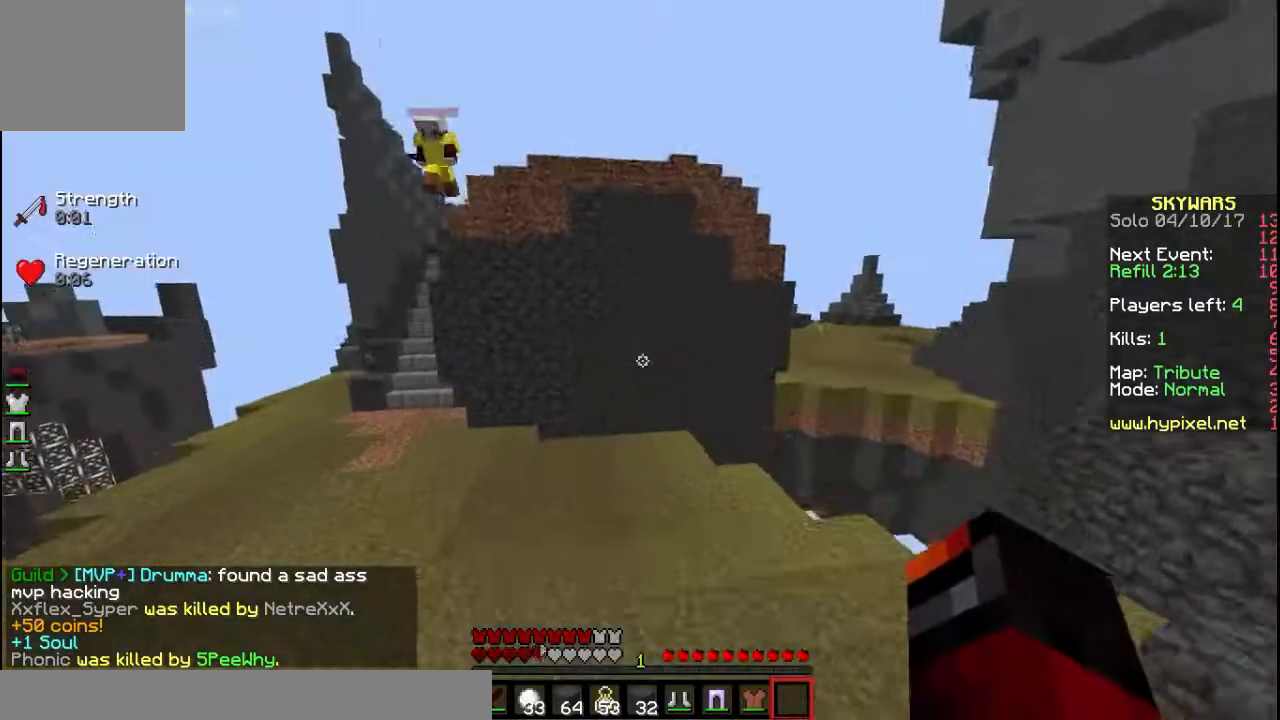
{"keys": ["d", "w"], "events": [[300, "a", "up"], [400, "d", "down"]]}
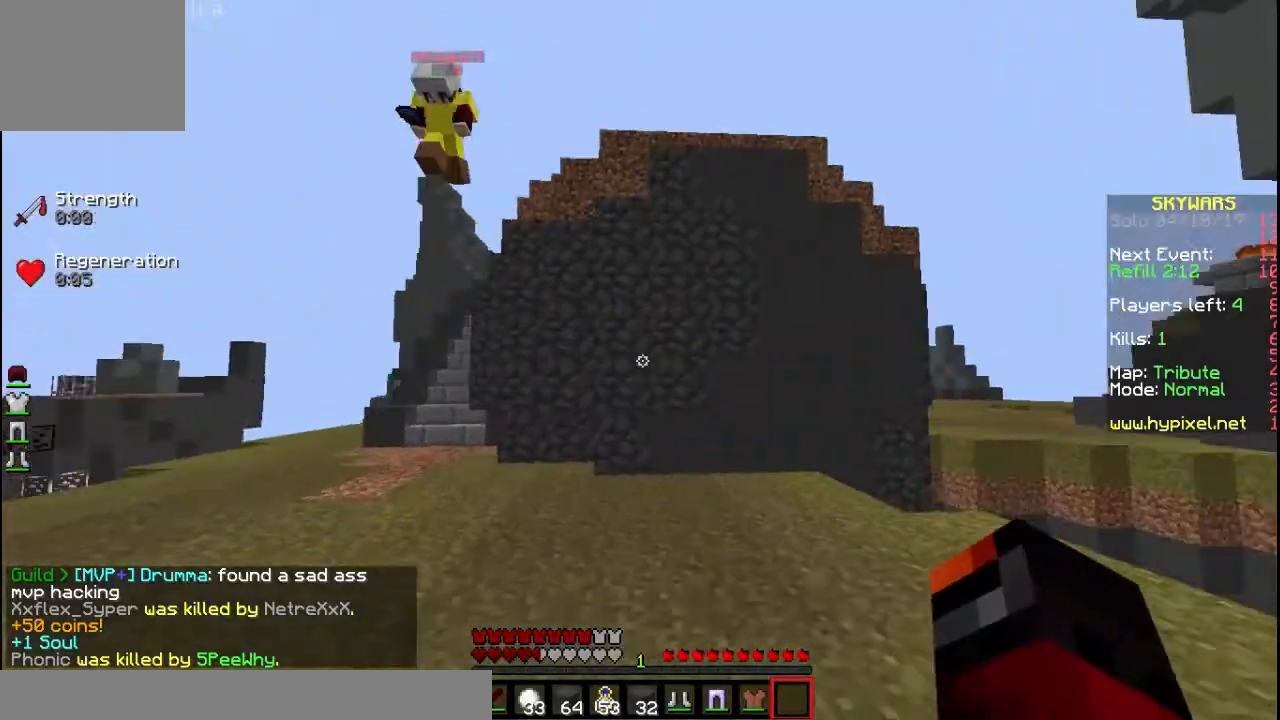
{"keys": ["d", "w"], "events": []}
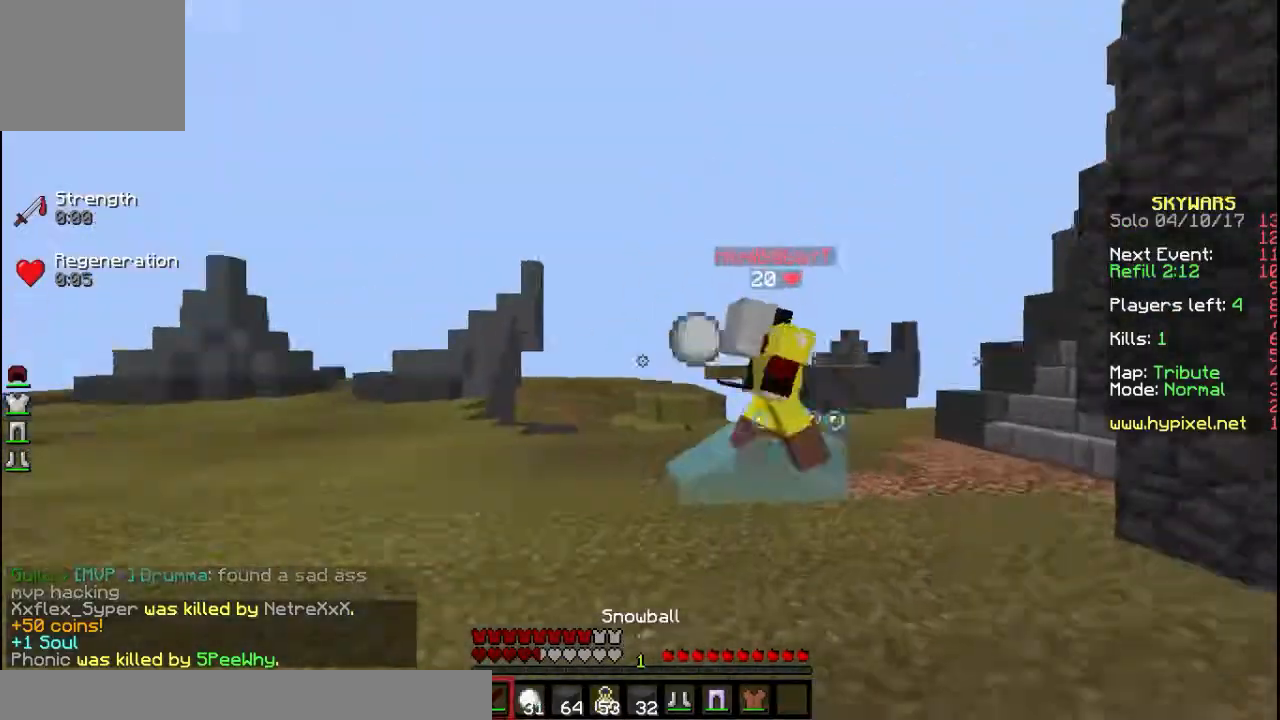
{"keys": ["a"], "events": [[433, "a", "down"], [467, "w", "up"], [500, "d", "up"]]}
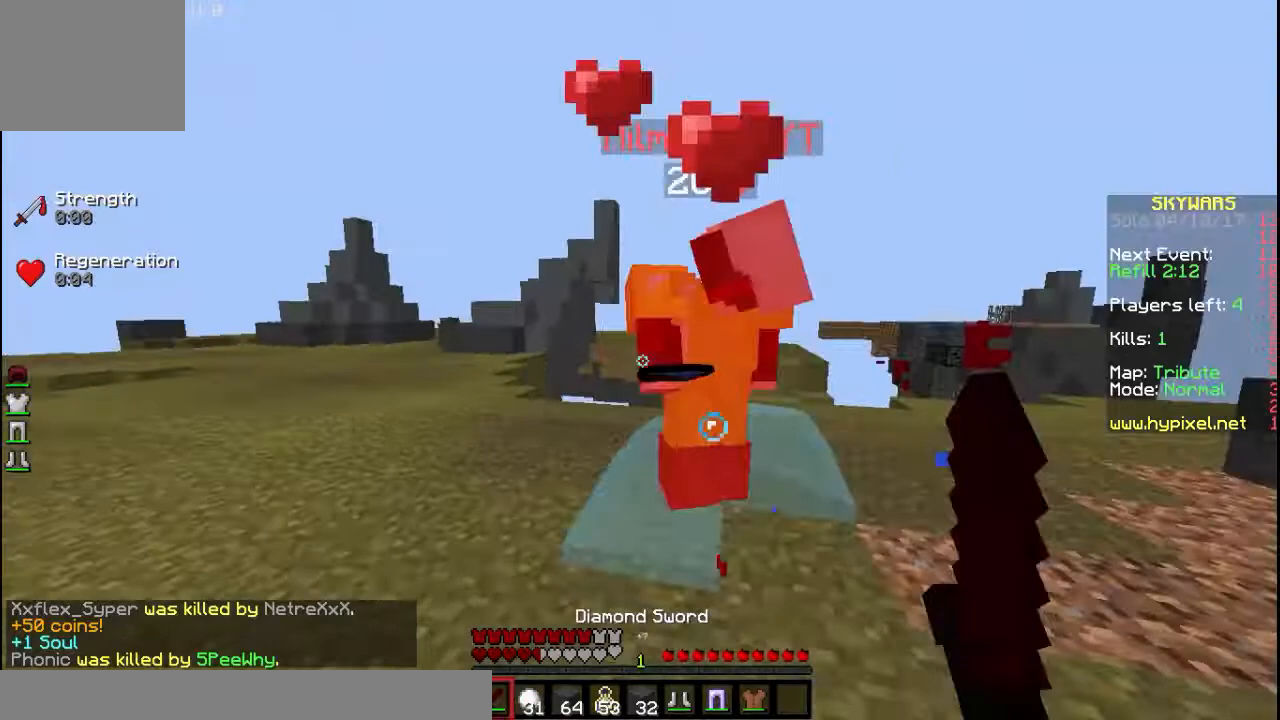
{"keys": ["a", "d", "w"], "events": [[133, "w", "down"], [267, "w", "up"], [400, "d", "down"], [400, "w", "down"]]}
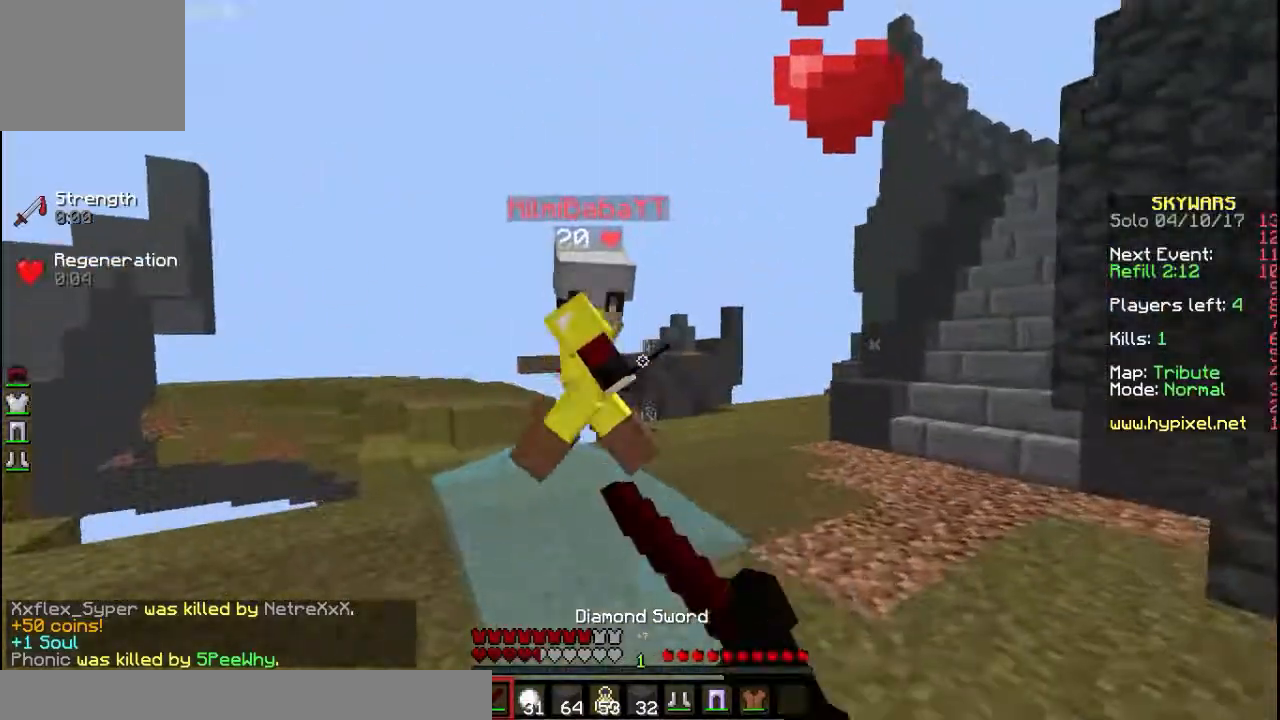
{"keys": ["d", "w"], "events": [[100, "a", "up"], [300, "w", "up"], [400, "w", "down"]]}
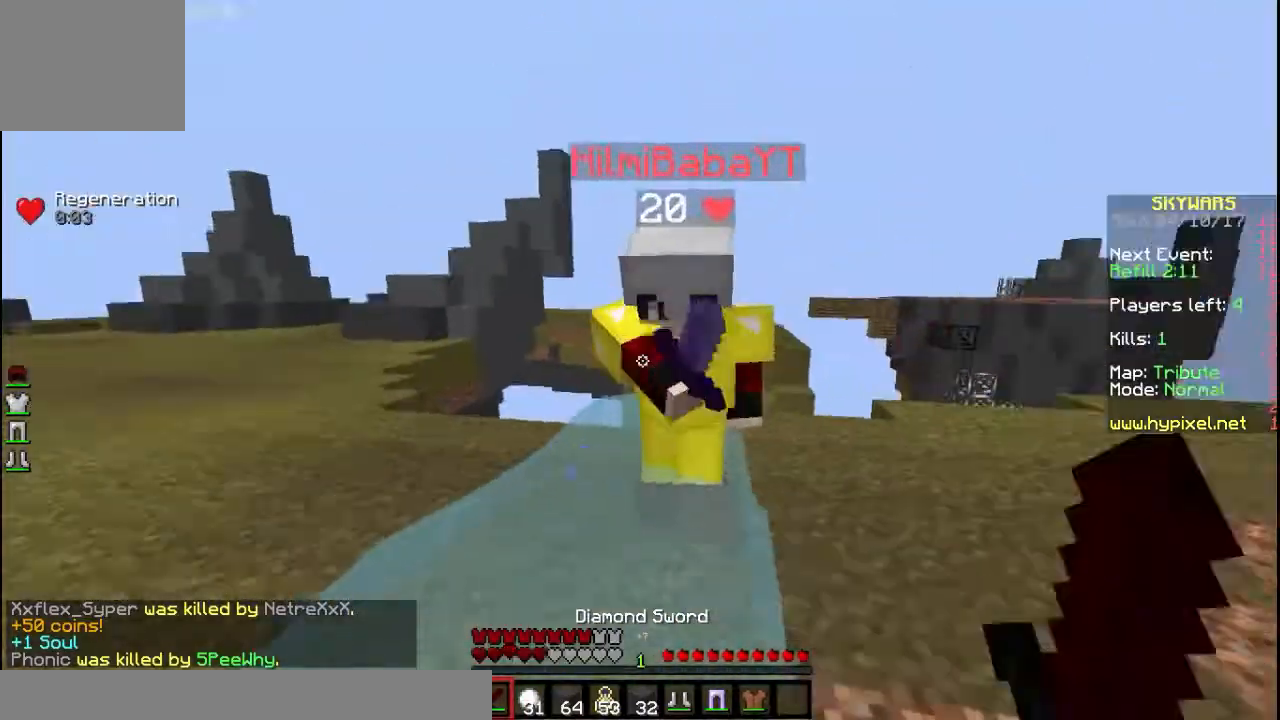
{"keys": ["d", "w"], "events": [[100, "w", "up"], [400, "w", "down"]]}
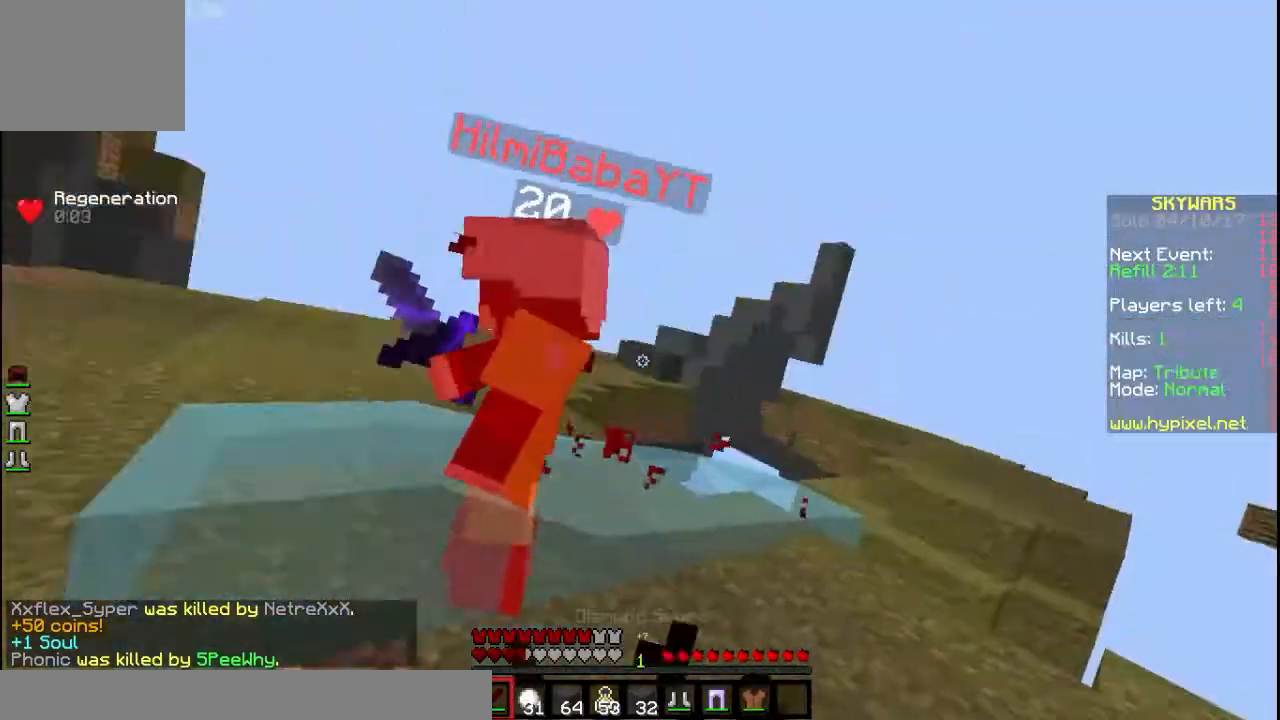
{"keys": ["a", "w"], "events": [[67, "w", "up"], [100, "a", "down"], [200, "d", "up"], [267, "w", "down"]]}
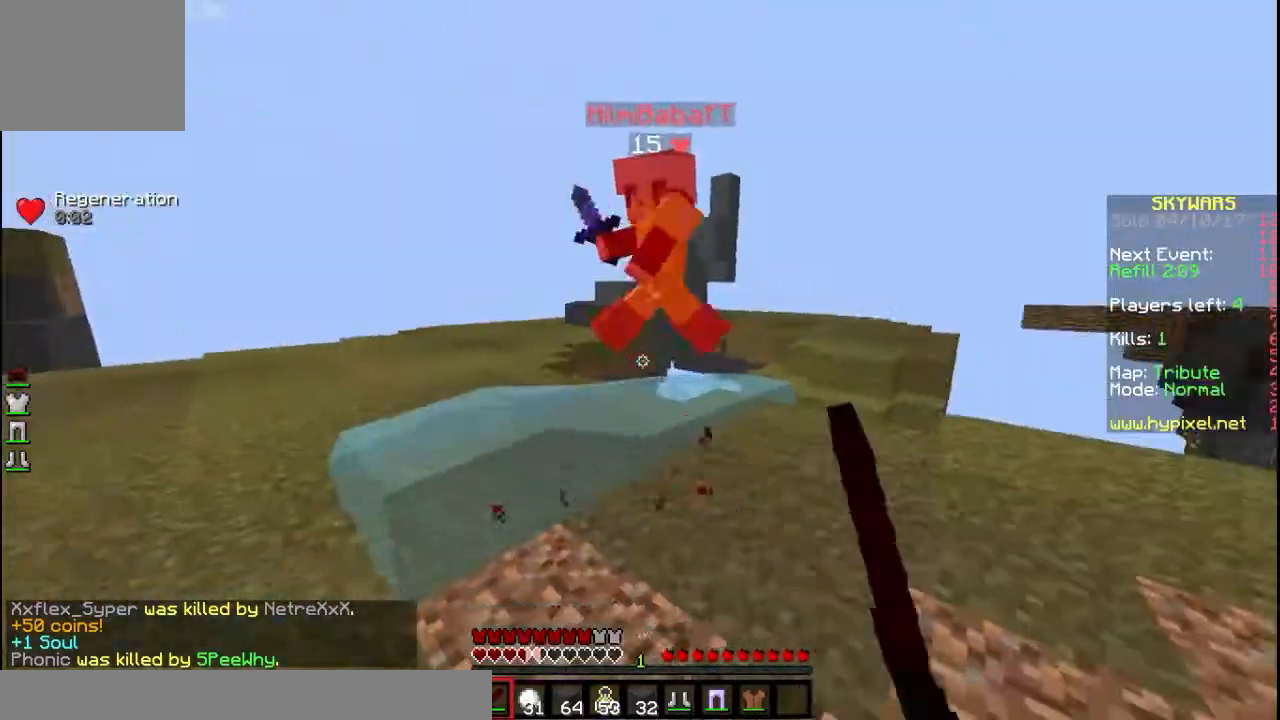
{"keys": ["s"], "events": [[233, "a", "up"], [433, "w", "up"], [467, "s", "down"]]}
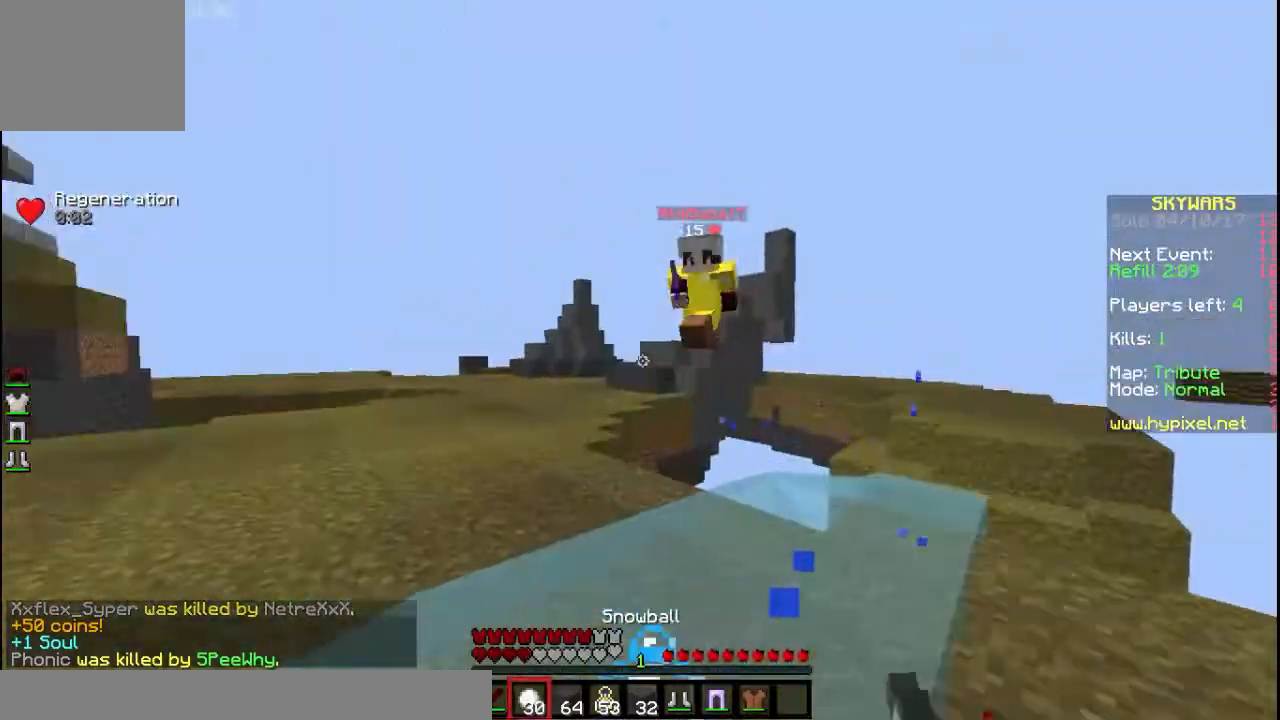
{"keys": ["a", "s"], "events": [[167, "a", "down"]]}
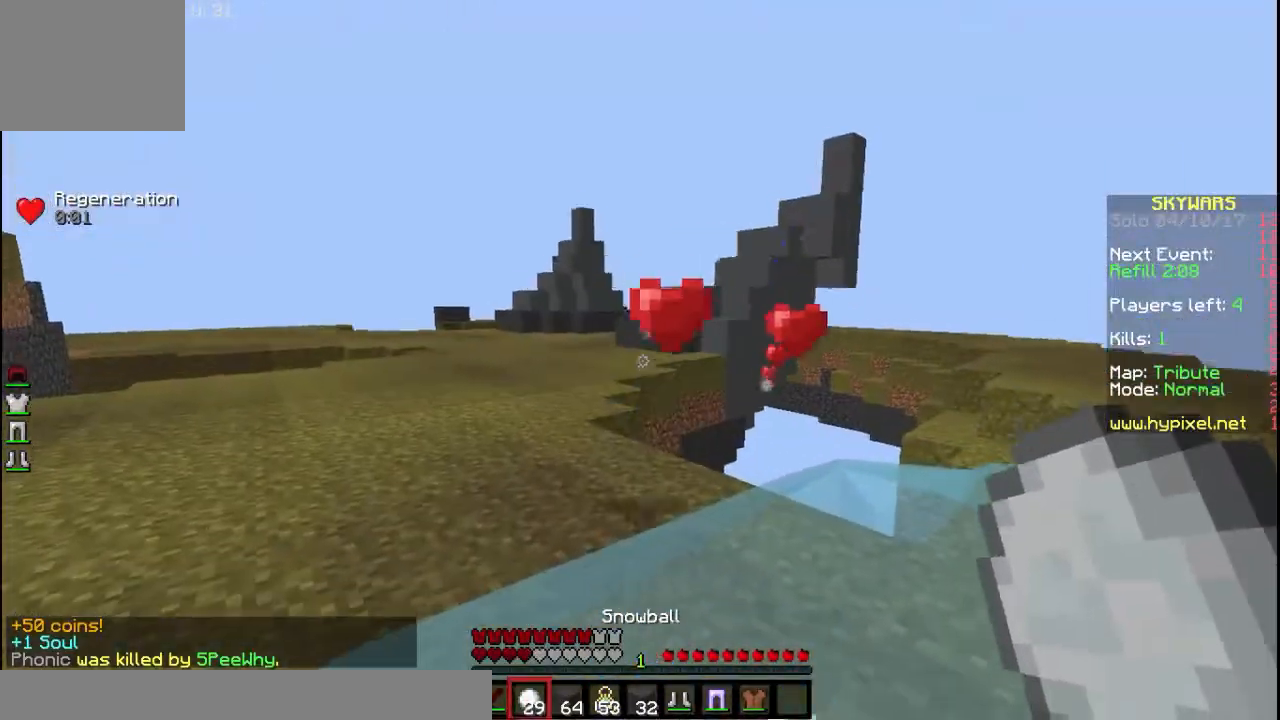
{"keys": ["a", "w"], "events": [[333, "s", "up"], [333, "w", "down"]]}
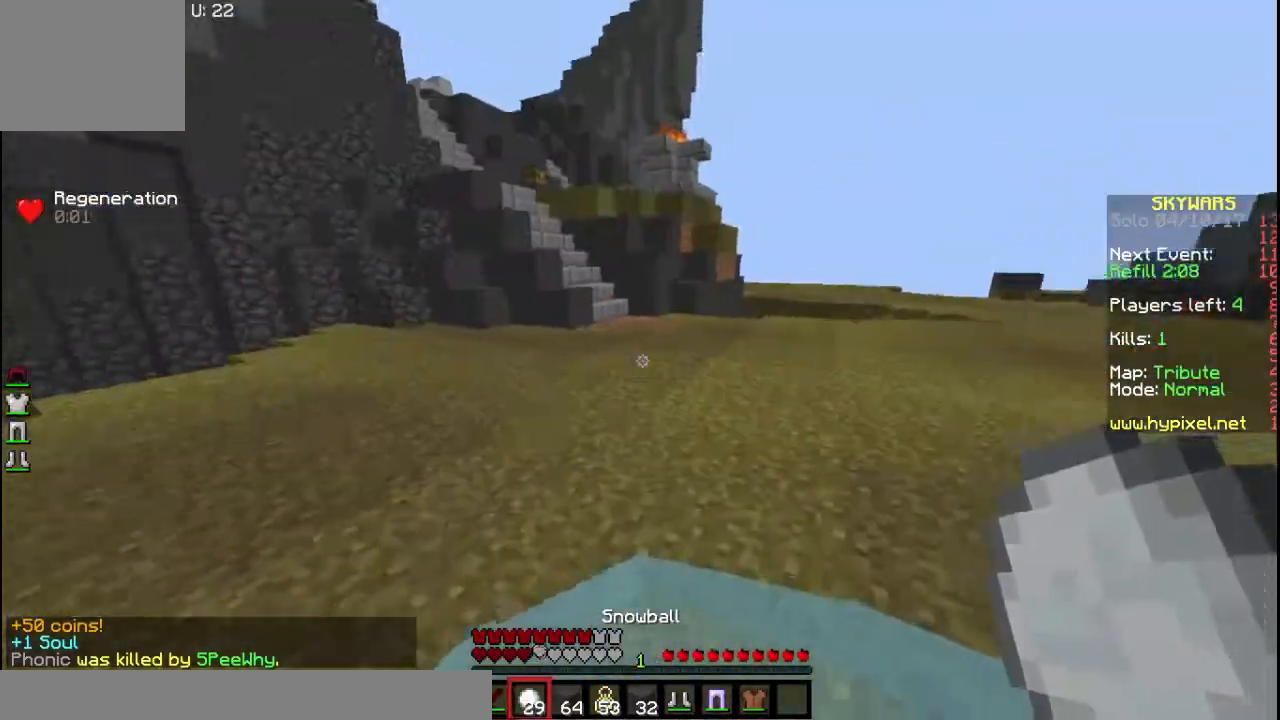
{"keys": ["a", "s"], "events": [[33, "w", "up"], [267, "s", "down"]]}
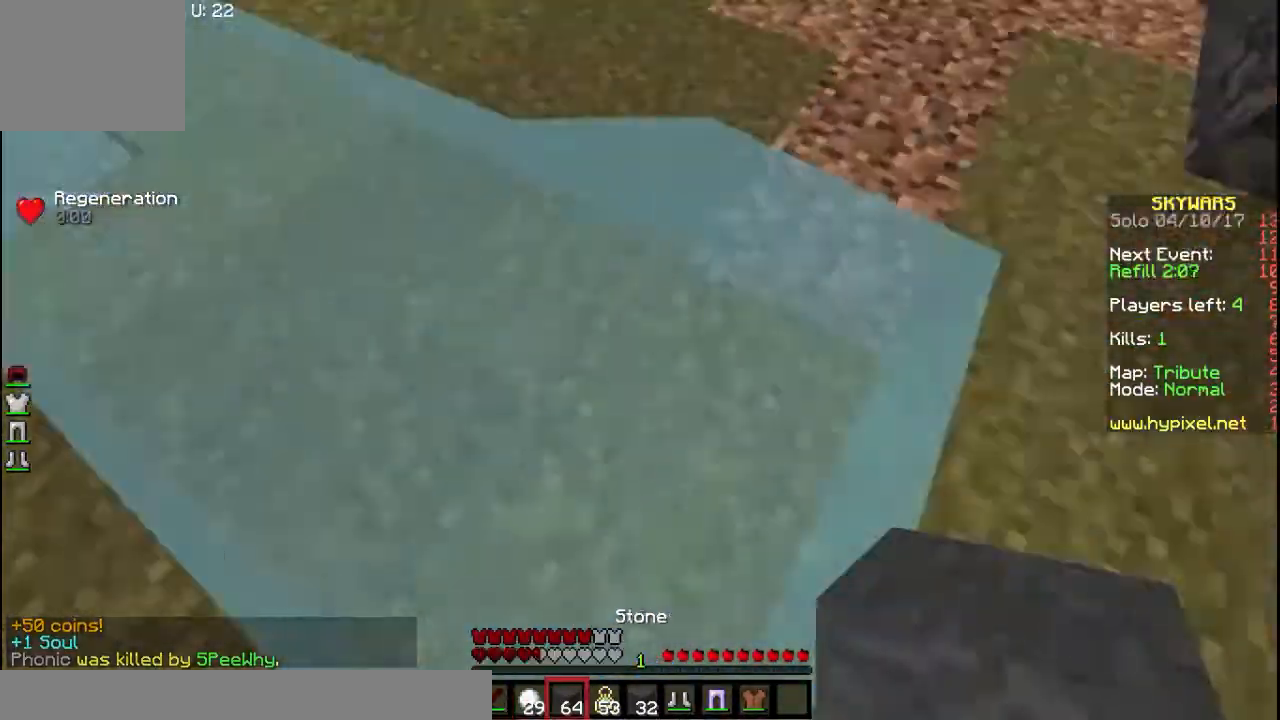
{"keys": ["d", "s"], "events": [[167, "a", "up"], [200, "d", "down"]]}
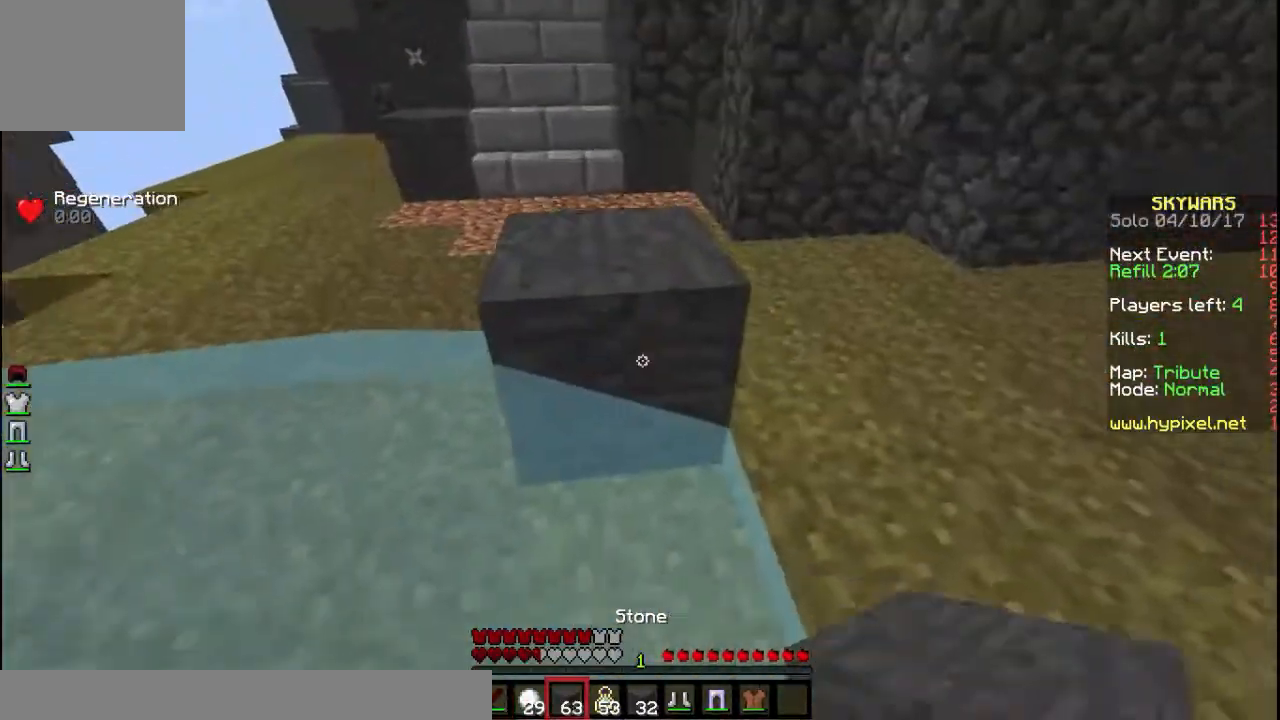
{"keys": ["d", "w"], "events": [[200, "s", "up"], [333, "w", "down"]]}
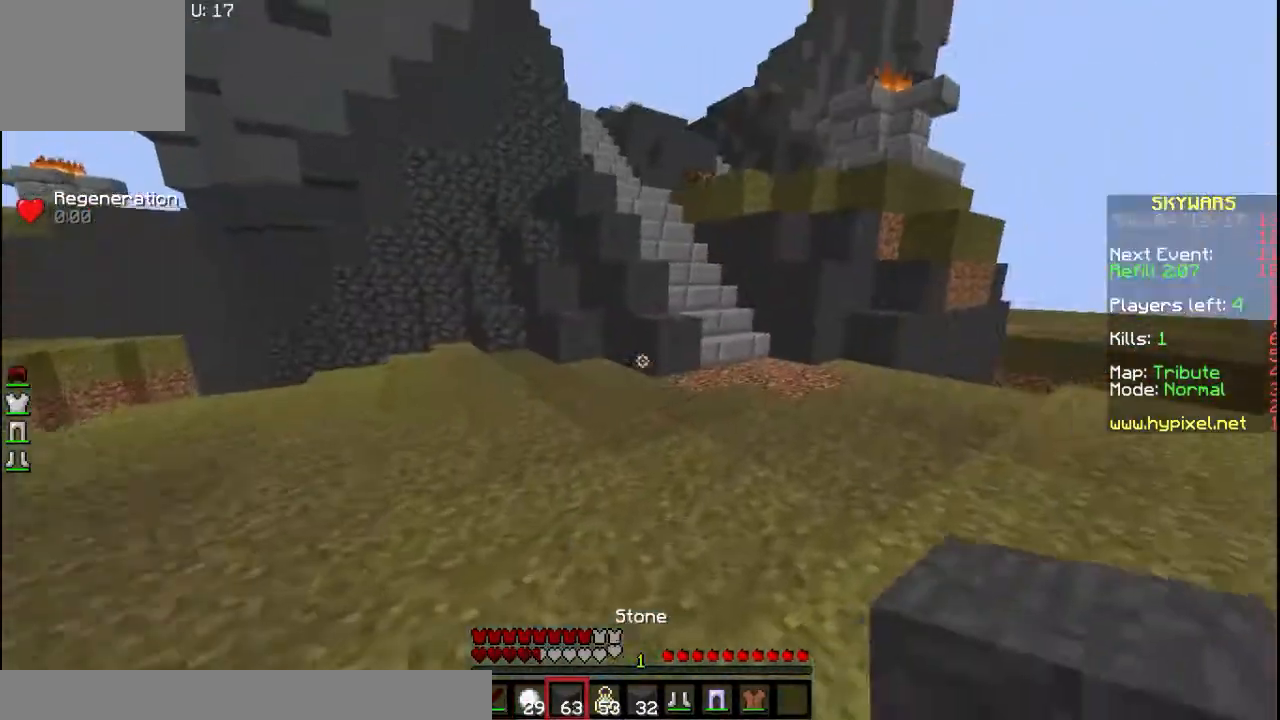
{"keys": ["w"], "events": [[133, "d", "up"]]}
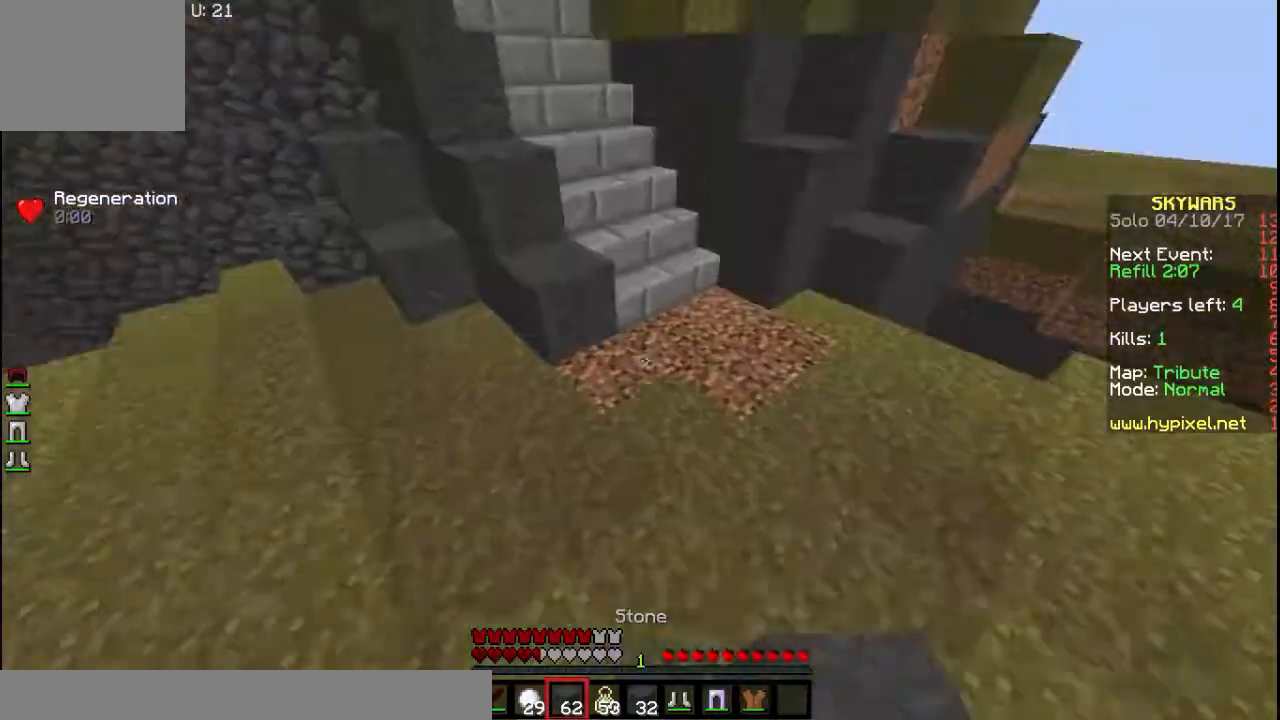
{"keys": ["w"], "events": []}
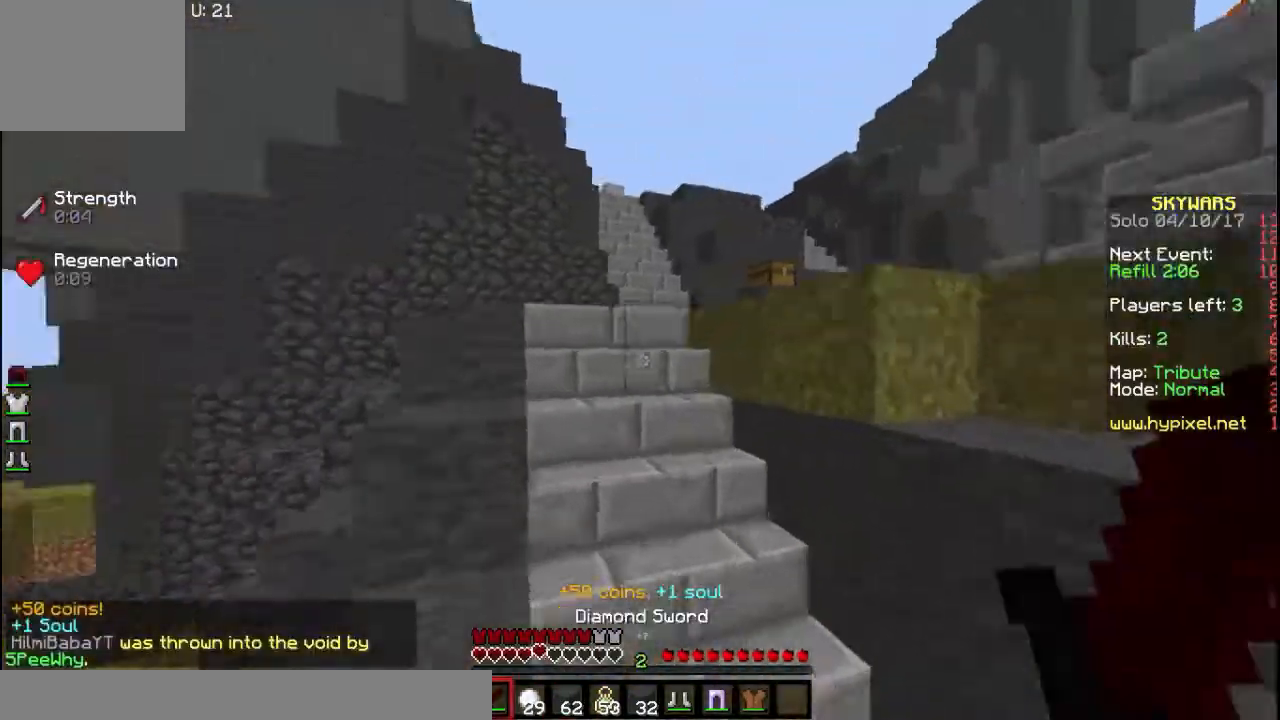
{"keys": ["w"], "events": []}
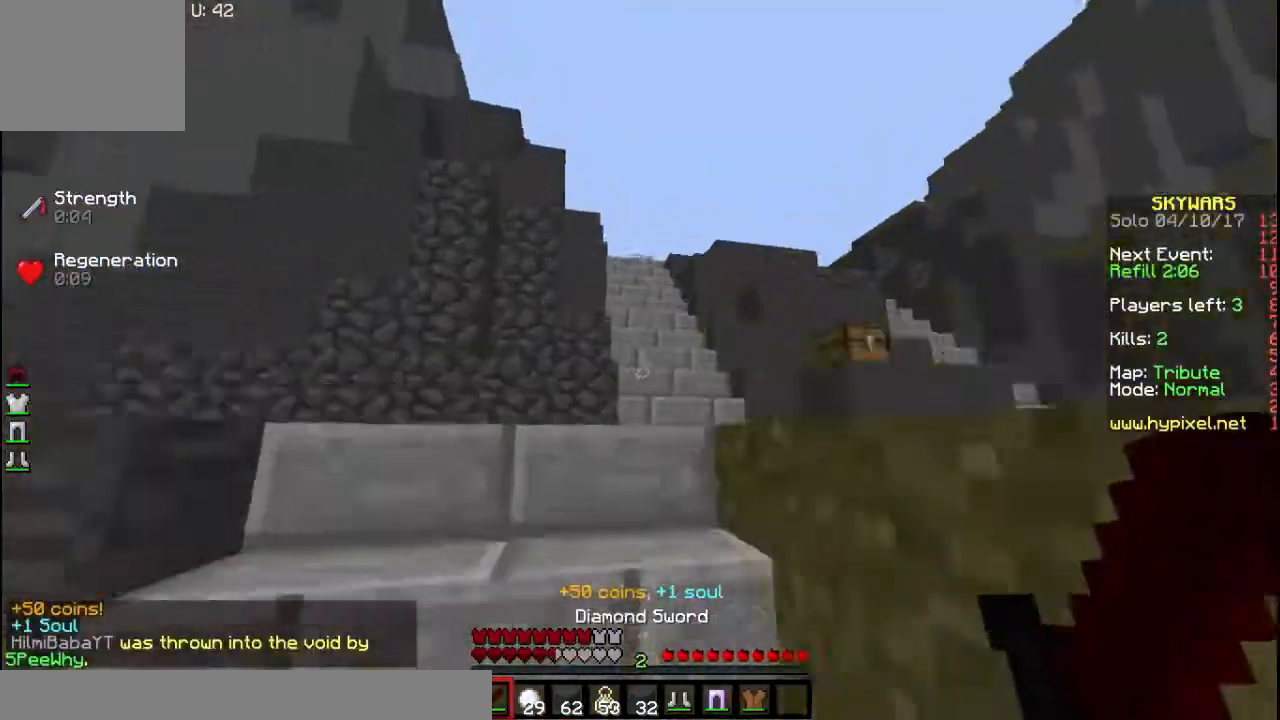
{"keys": ["d", "w"], "events": [[233, "d", "down"]]}
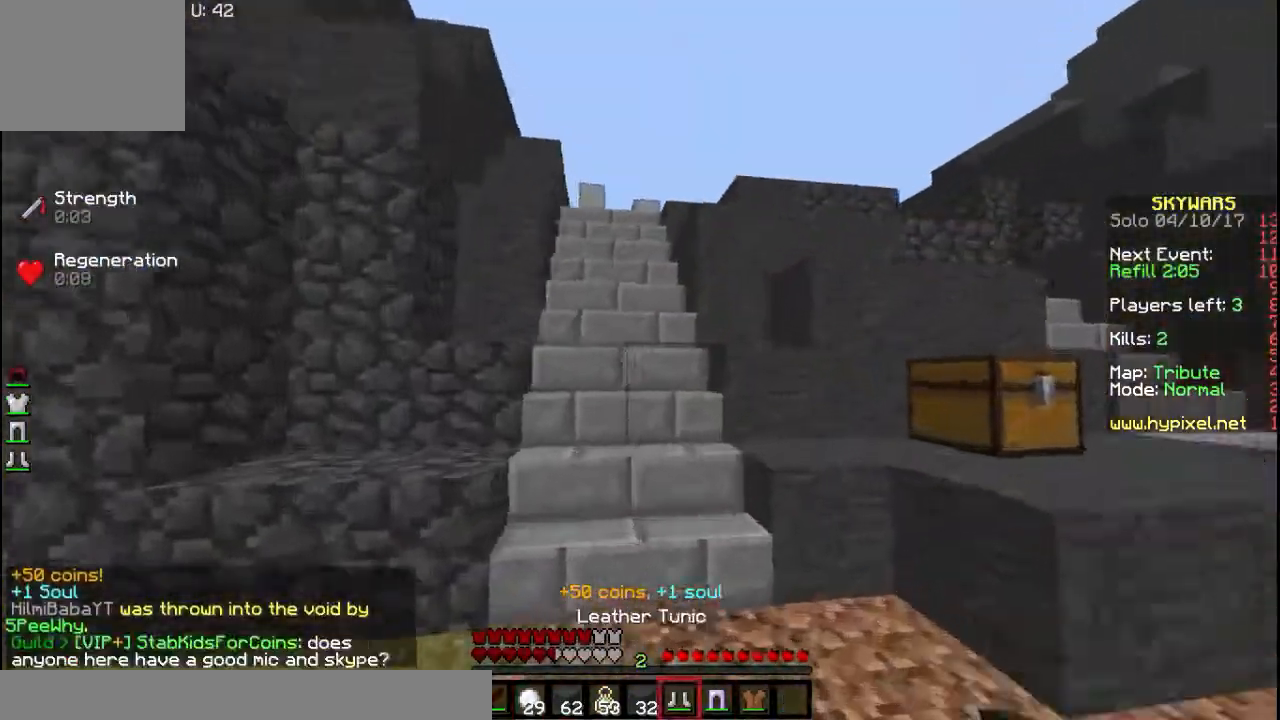
{"keys": ["a", "w"], "events": [[67, "d", "up"], [333, "a", "down"]]}
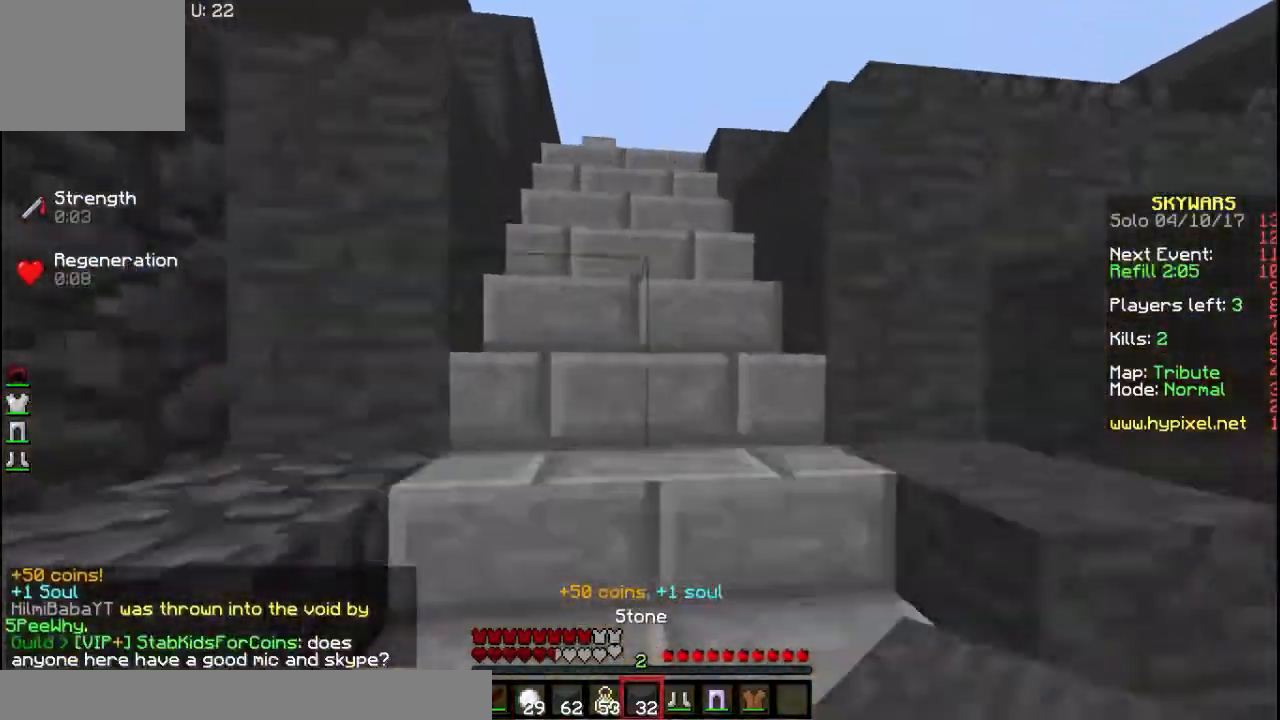
{"keys": ["w"], "events": [[33, "a", "up"]]}
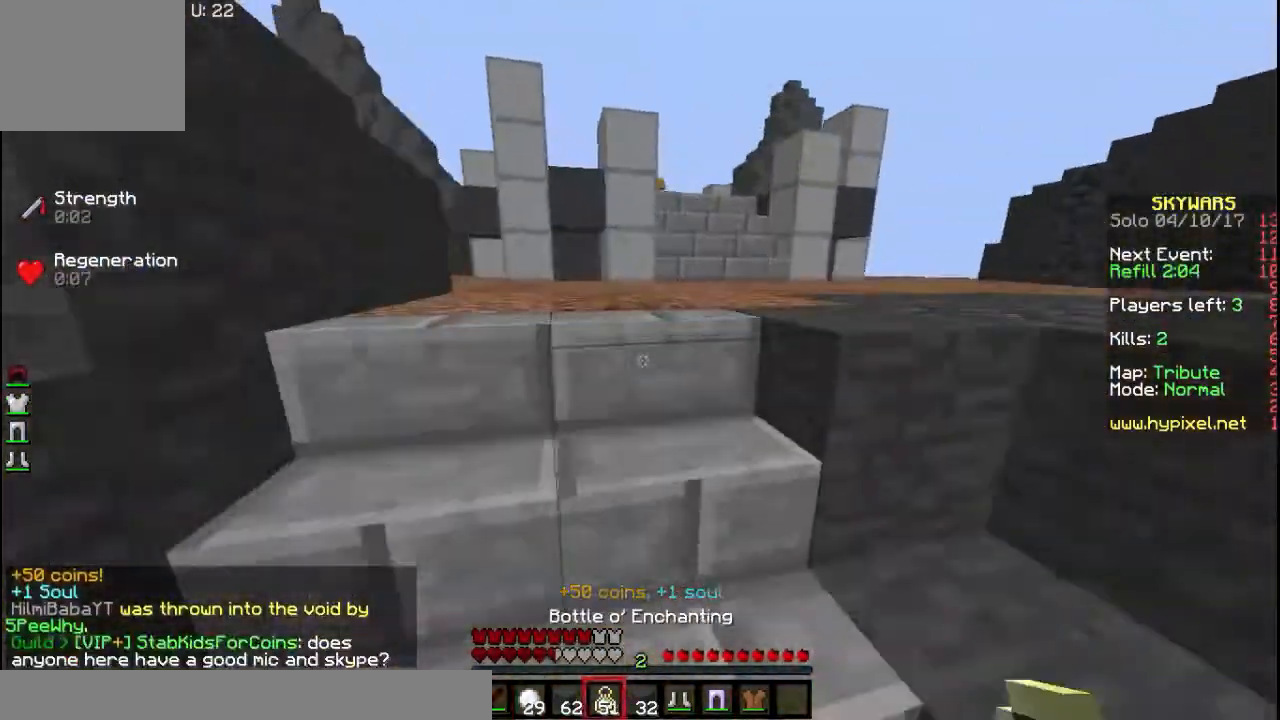
{"keys": ["d", "w"], "events": [[233, "d", "down"]]}
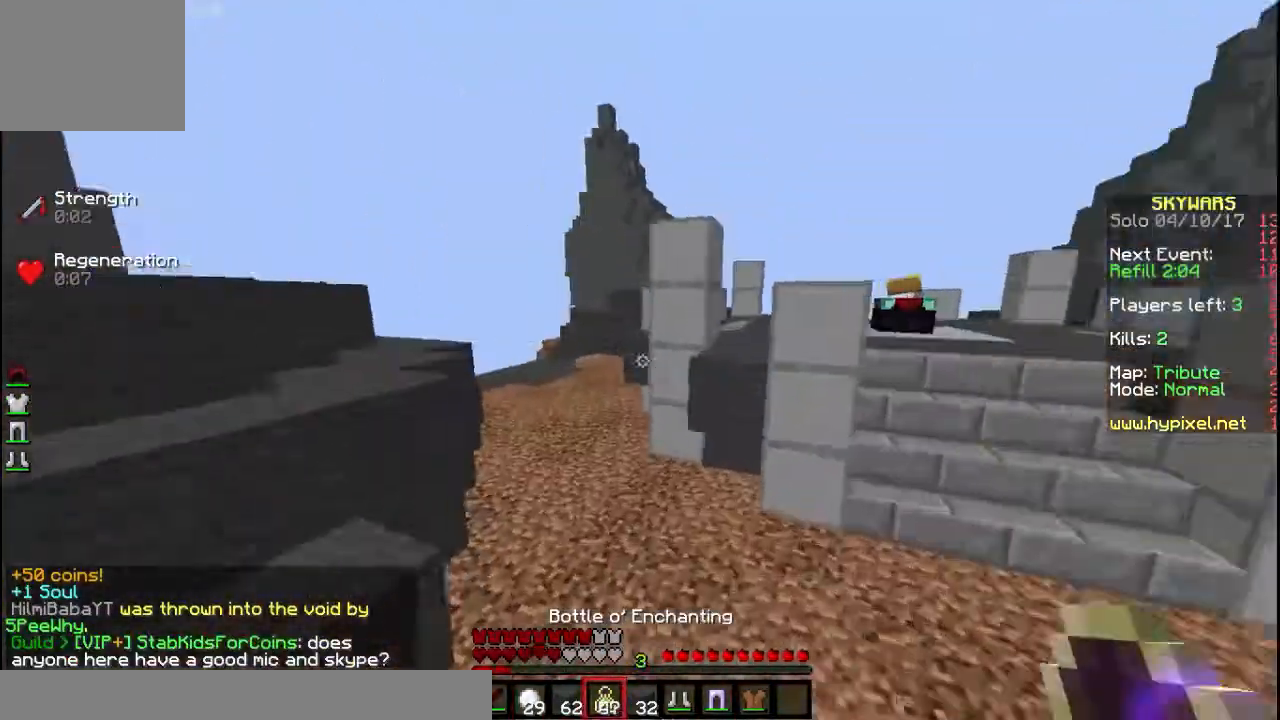
{"keys": ["s"], "events": [[133, "w", "up"], [267, "d", "up"], [267, "s", "down"]]}
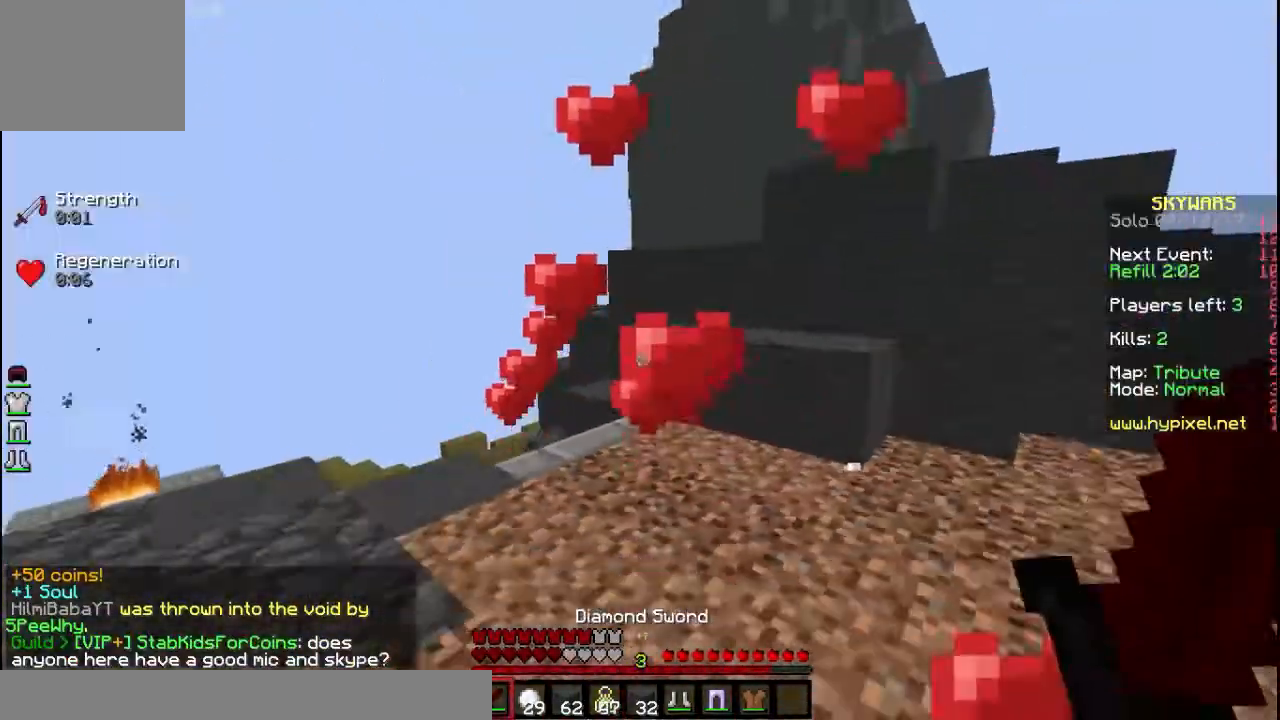
{"keys": ["w"], "events": [[100, "d", "down"], [233, "s", "up"], [233, "w", "down"], [467, "d", "up"]]}